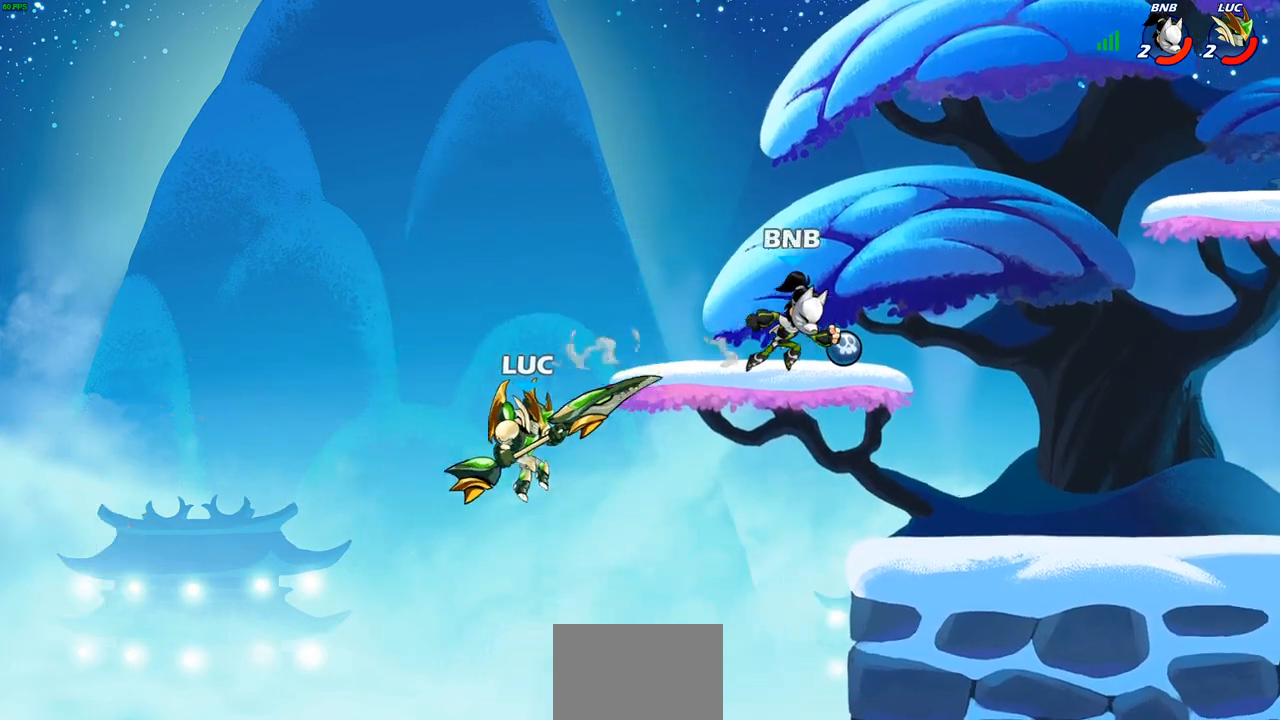
Gameplay with a controller (PlayStation layout); each line is a JSON object with the inputs held at the frame after it. "events" lists button and stick changes between this image and that frame as [ms after this image, input, new state], when the widget could be followed in between.
{"buttons": ["CIRCLE"], "left_stick": "center", "right_stick": "center", "events": [[233, "left_stick", "up-right"], [283, "left_stick", "center"], [333, "CIRCLE", "down"]]}
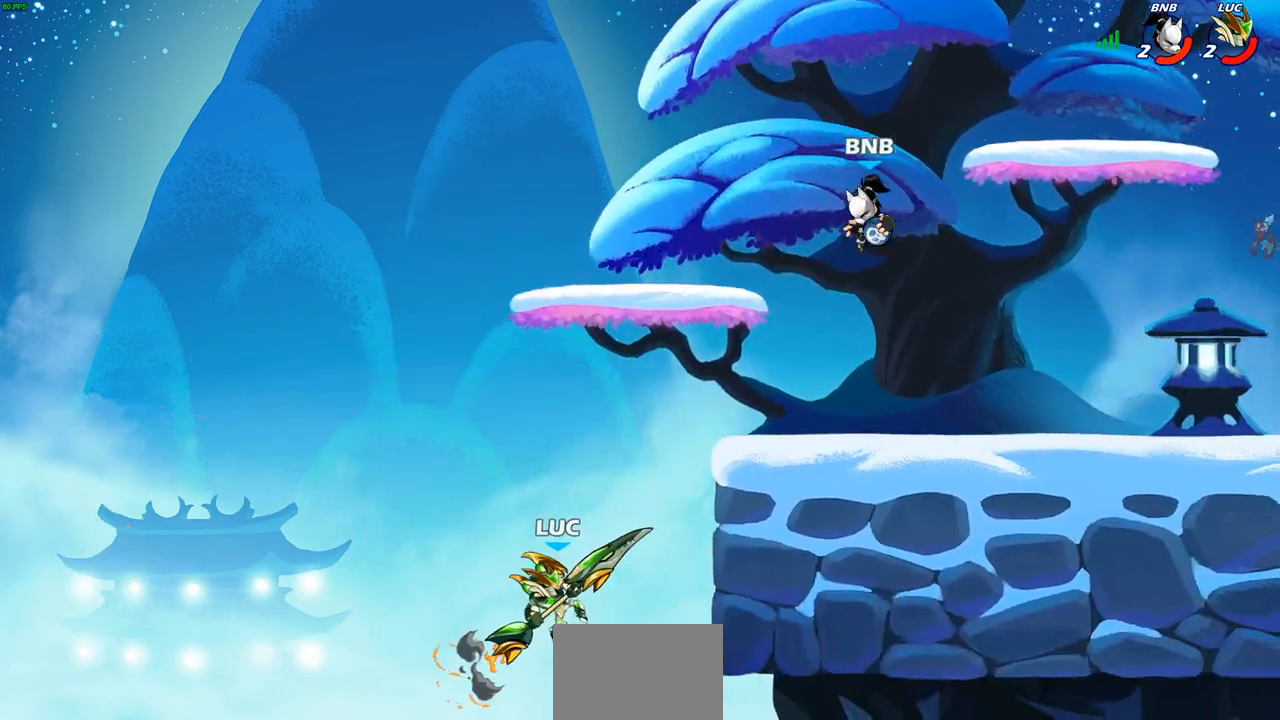
{"buttons": ["CIRCLE"], "left_stick": "right", "right_stick": "center", "events": [[250, "left_stick", "right"]]}
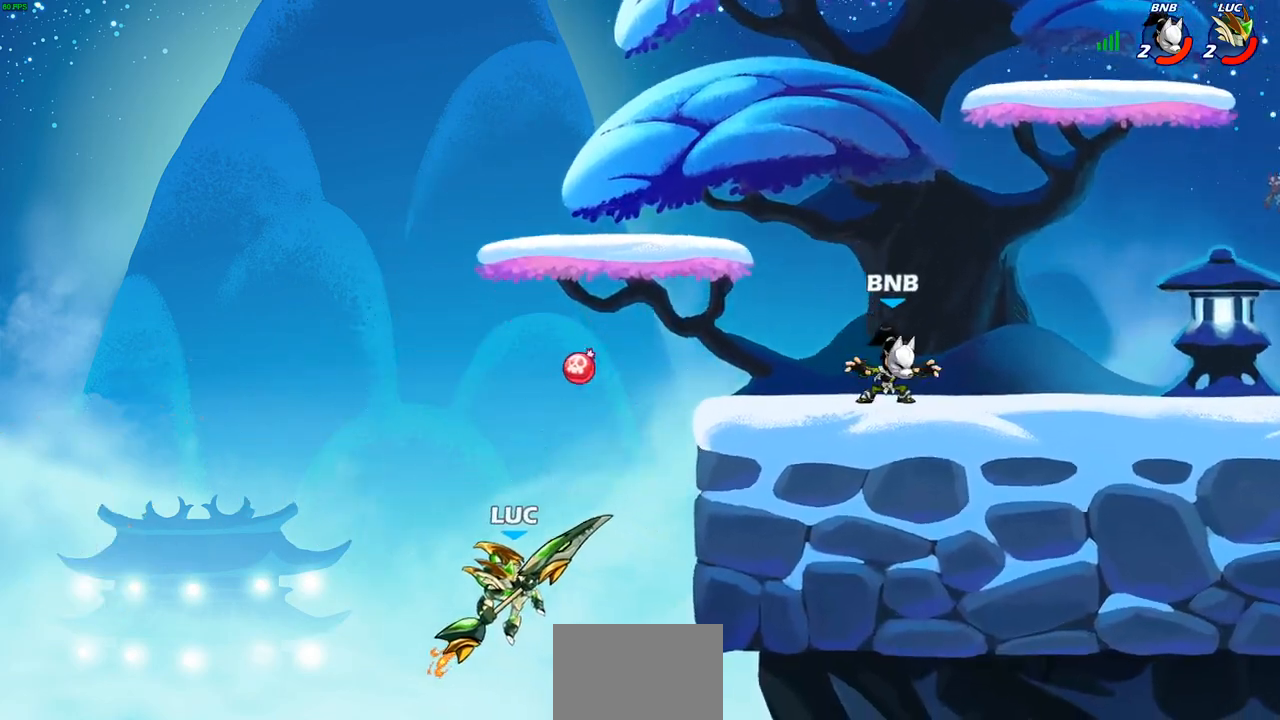
{"buttons": ["CIRCLE"], "left_stick": "right", "right_stick": "center", "events": []}
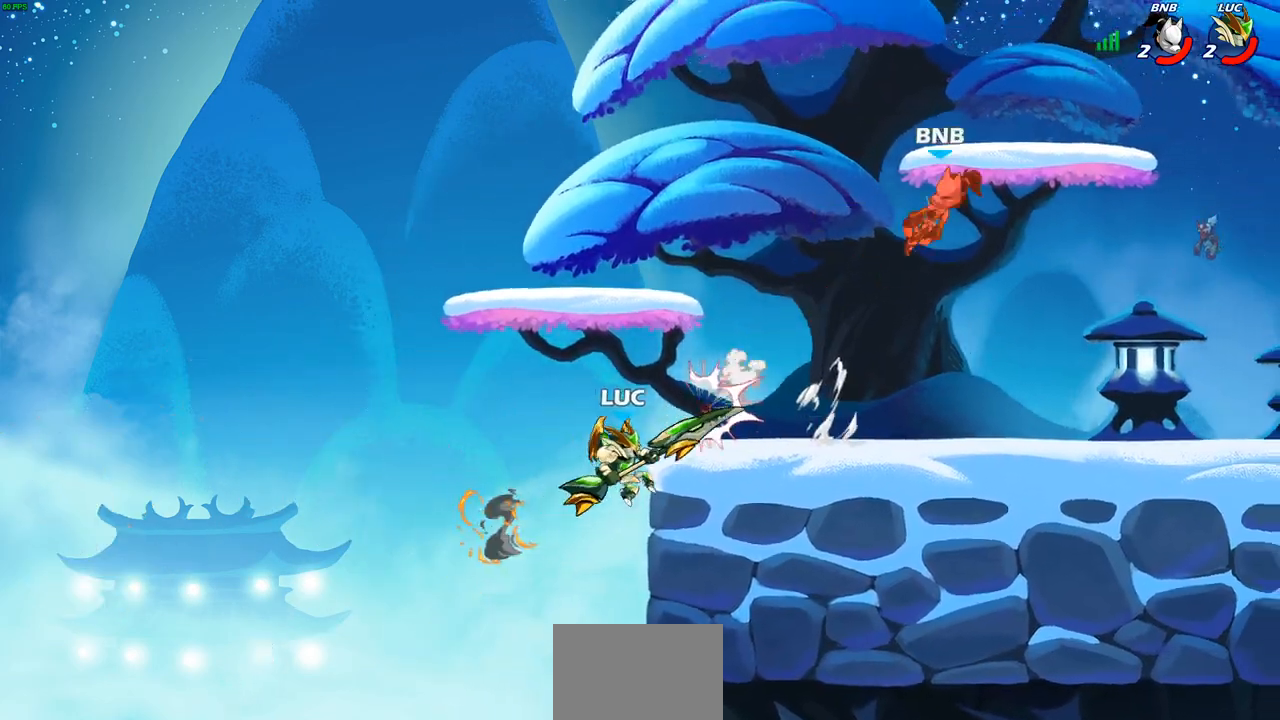
{"buttons": [], "left_stick": "right", "right_stick": "center", "events": [[183, "CIRCLE", "up"], [300, "CROSS", "down"], [467, "CROSS", "up"]]}
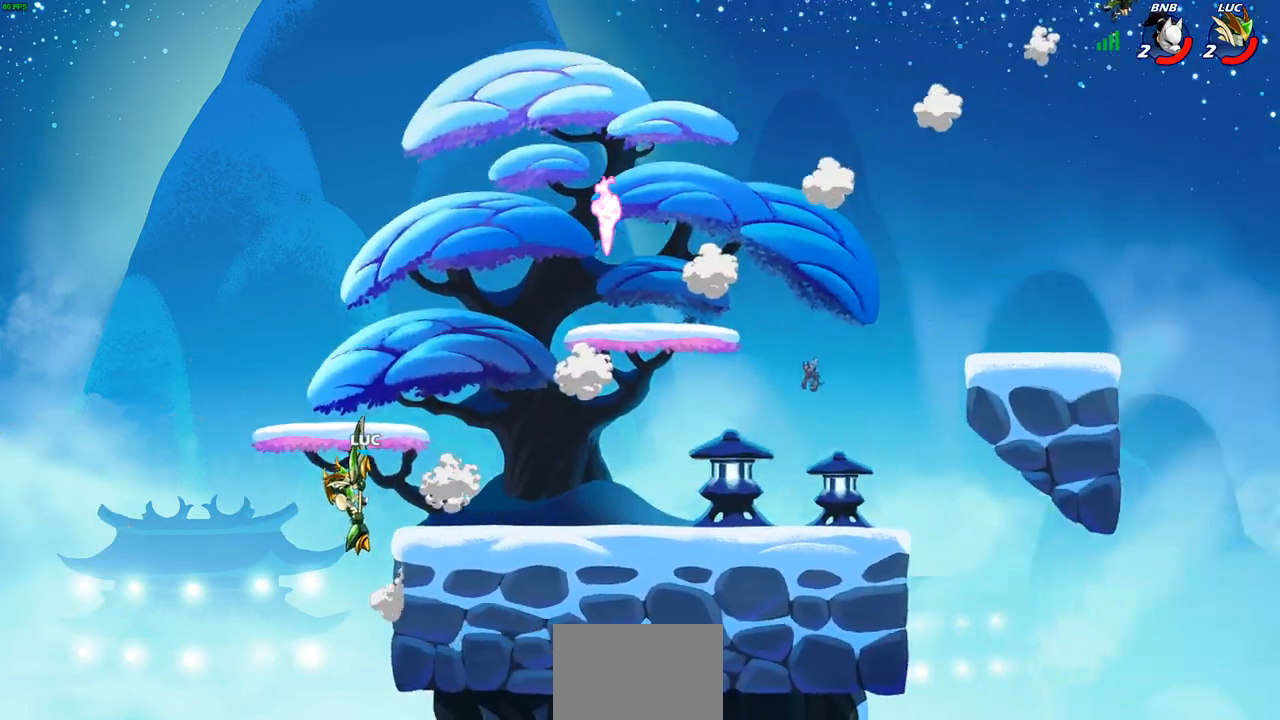
{"buttons": ["CROSS"], "left_stick": "right", "right_stick": "center", "events": [[50, "CROSS", "down"], [267, "CROSS", "up"], [400, "CROSS", "down"]]}
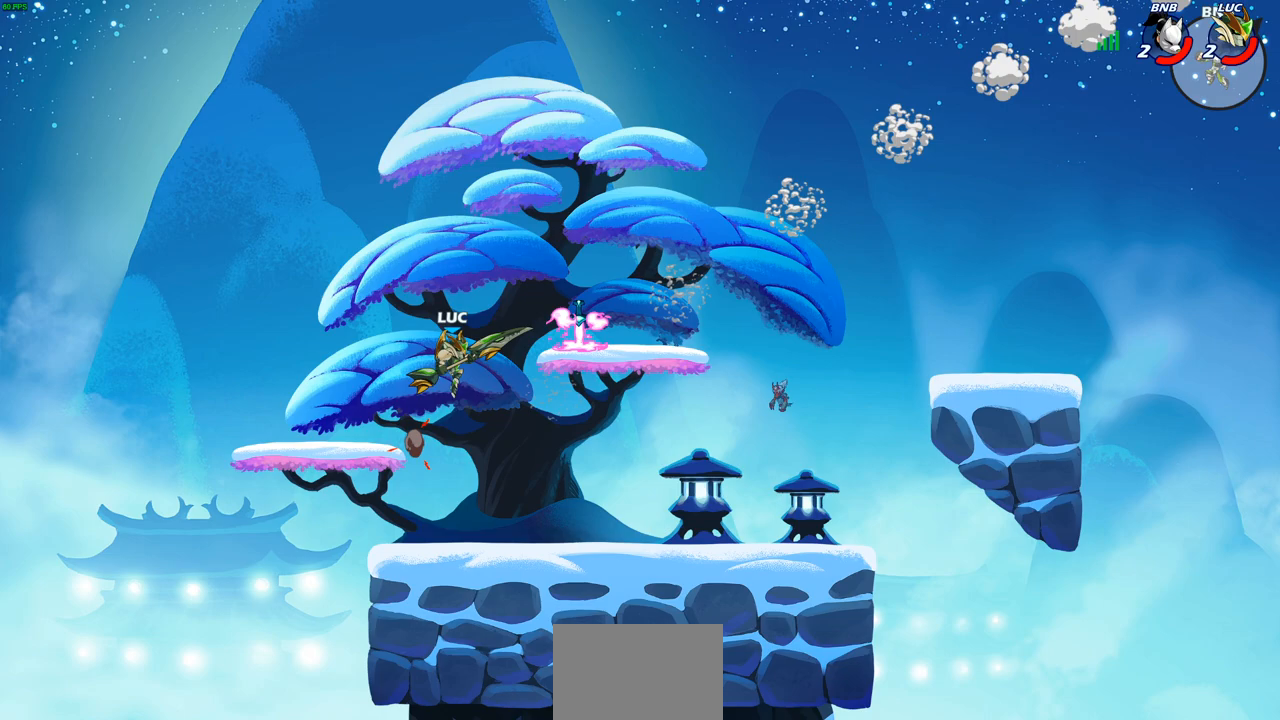
{"buttons": [], "left_stick": "center", "right_stick": "center", "events": [[117, "CROSS", "up"], [283, "R1", "down"], [350, "R1", "up"], [367, "left_stick", "center"]]}
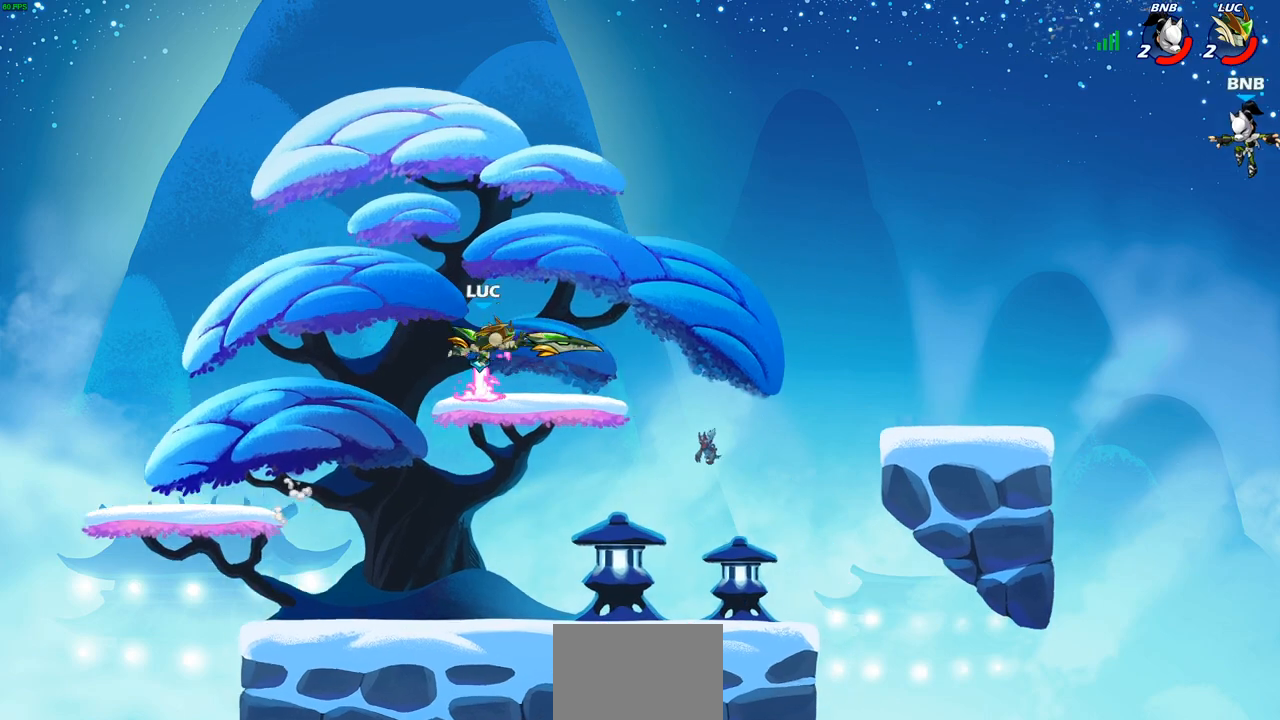
{"buttons": [], "left_stick": "up-right", "right_stick": "center", "events": [[267, "left_stick", "up-left"], [317, "R1", "down"], [417, "R1", "up"], [450, "left_stick", "up-right"]]}
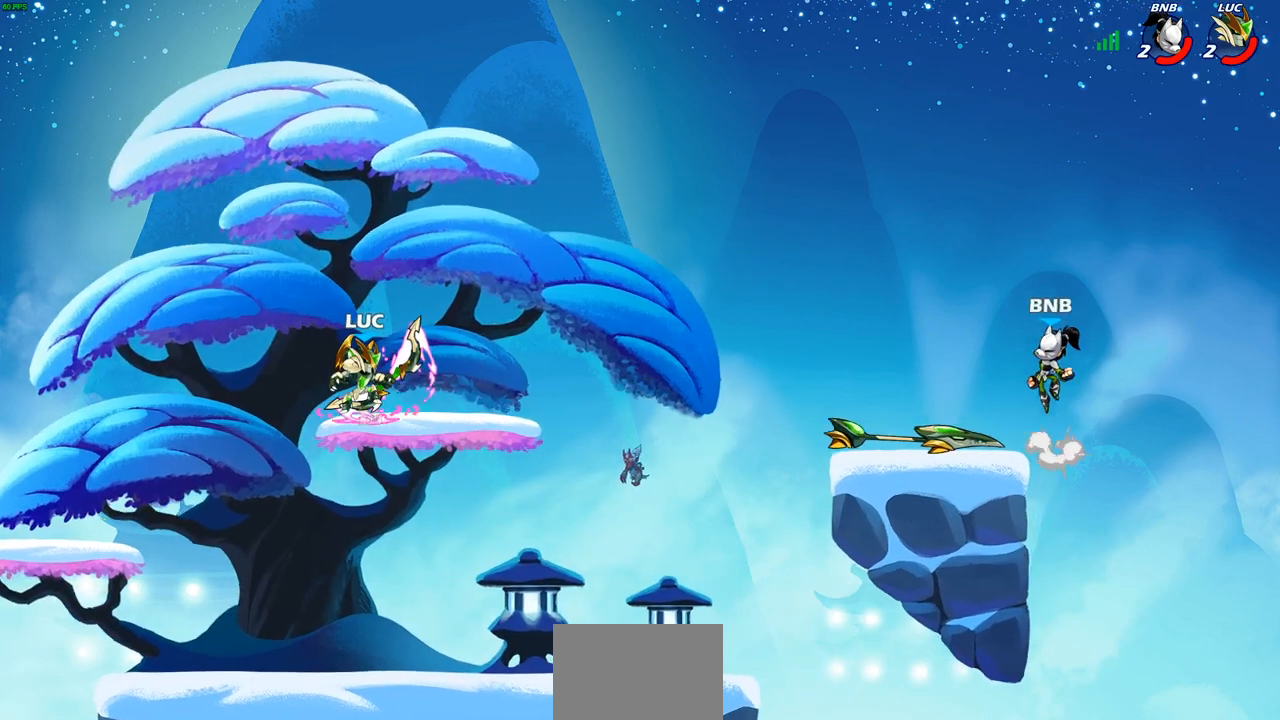
{"buttons": [], "left_stick": "right", "right_stick": "center", "events": [[50, "left_stick", "right"], [333, "R2", "down"], [367, "CIRCLE", "down"], [450, "CIRCLE", "up"], [450, "R2", "up"]]}
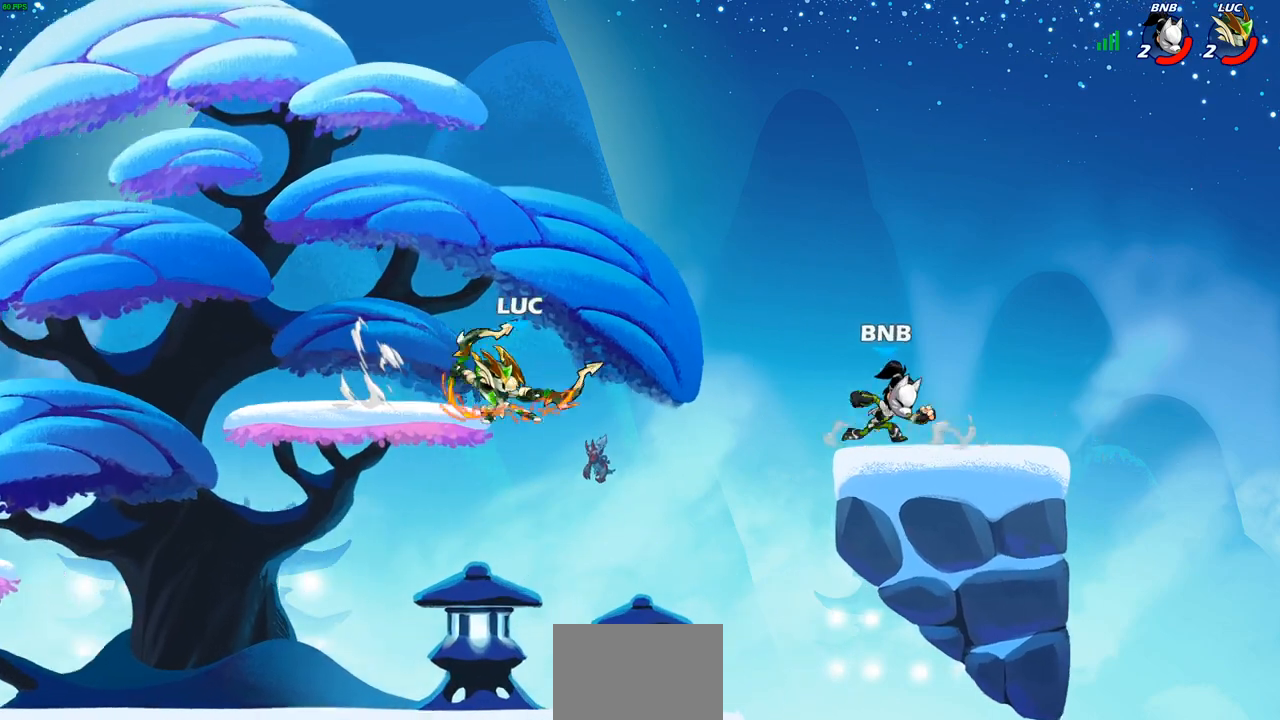
{"buttons": [], "left_stick": "right", "right_stick": "center", "events": []}
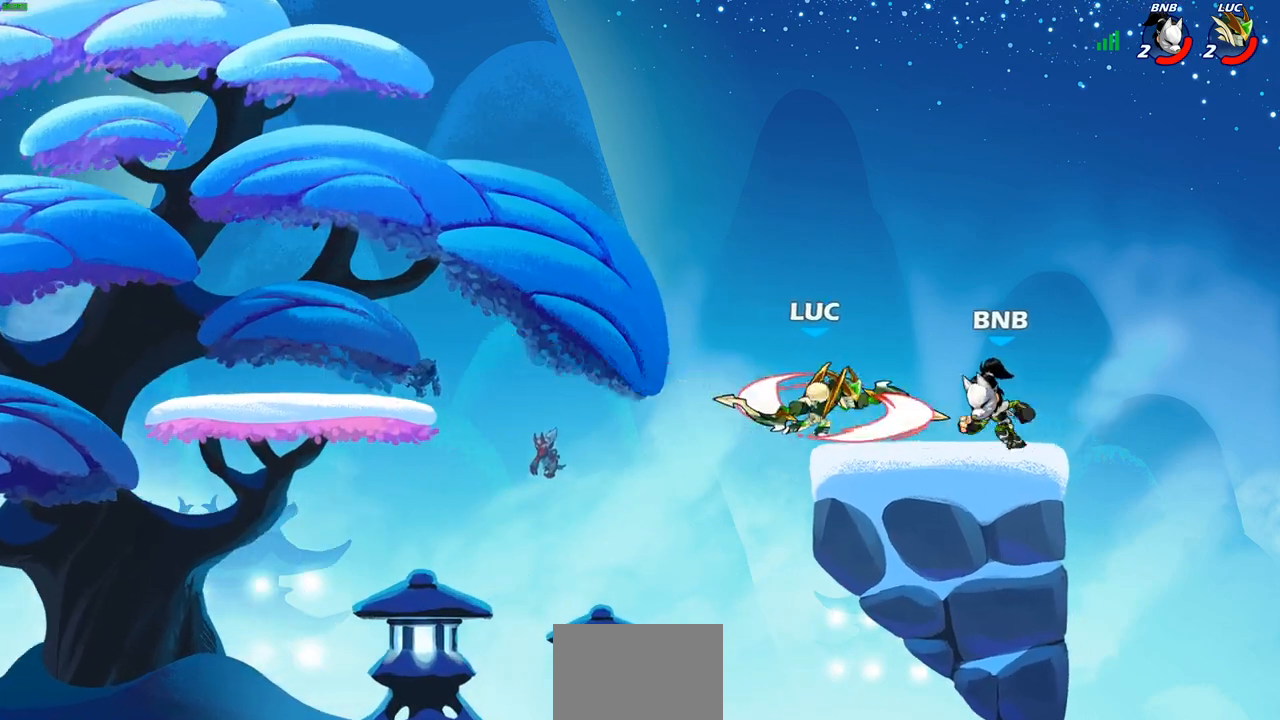
{"buttons": [], "left_stick": "center", "right_stick": "center", "events": [[150, "left_stick", "center"]]}
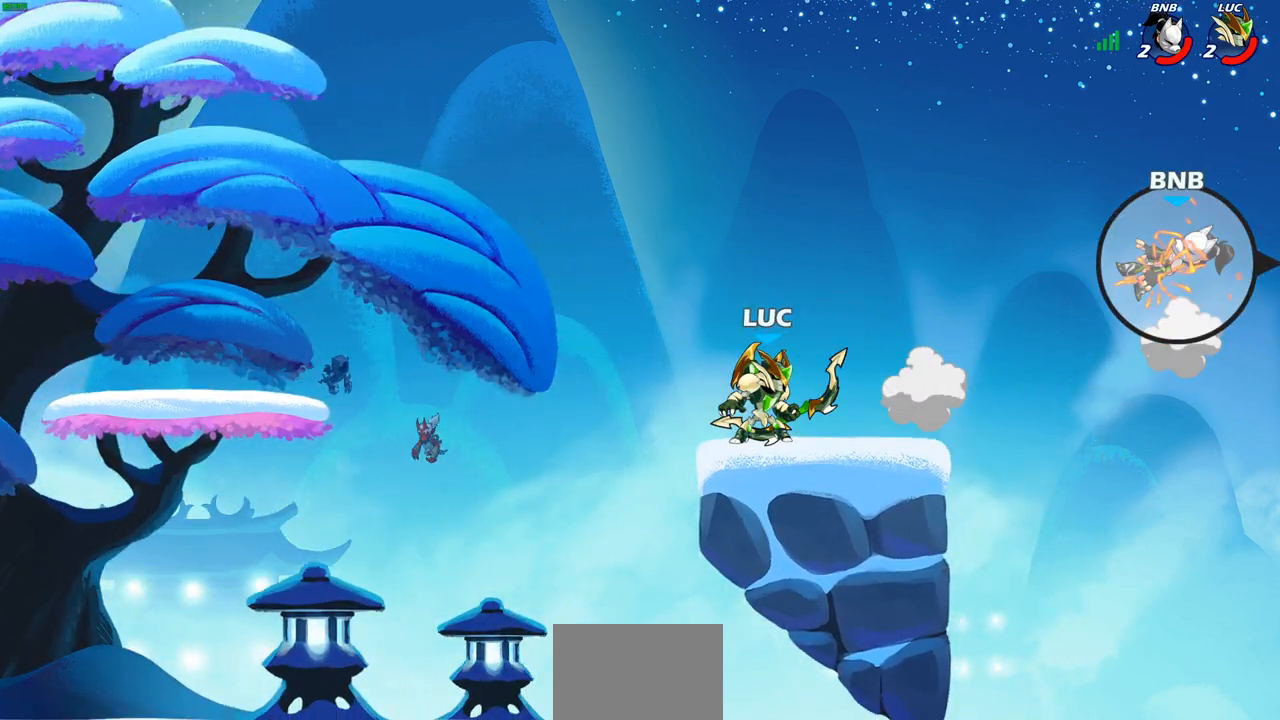
{"buttons": [], "left_stick": "center", "right_stick": "center", "events": []}
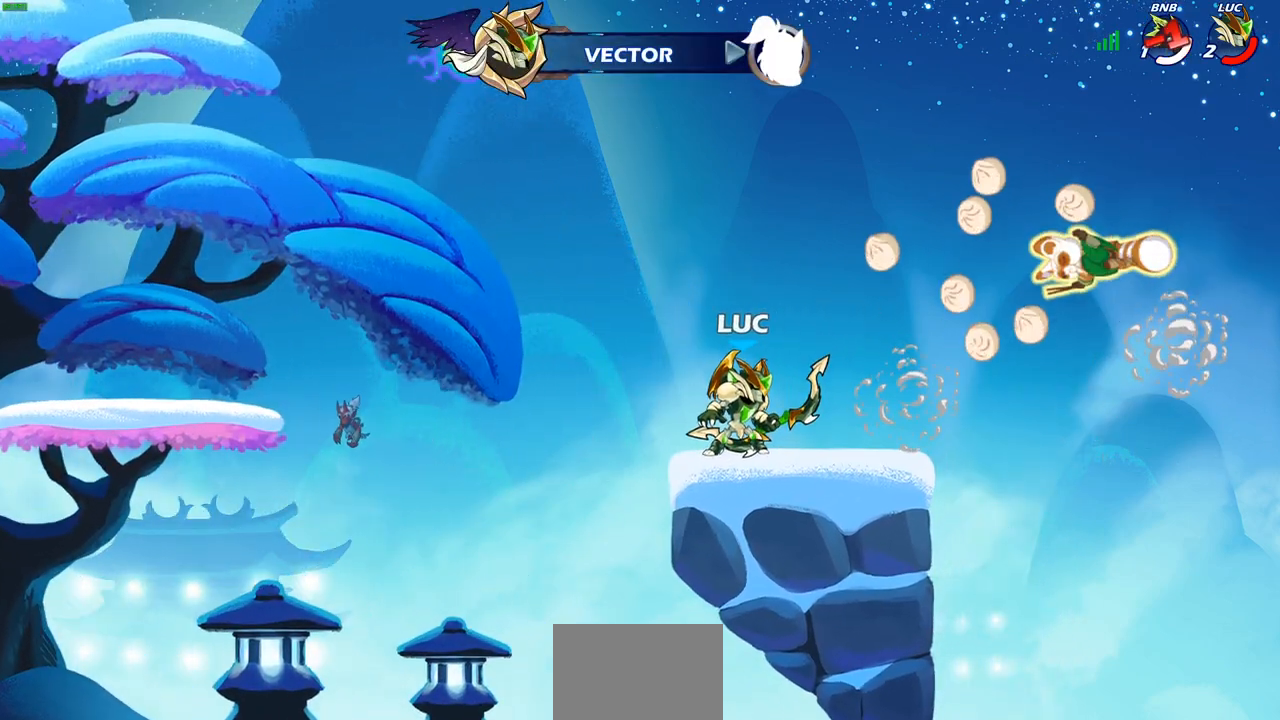
{"buttons": [], "left_stick": "center", "right_stick": "center", "events": []}
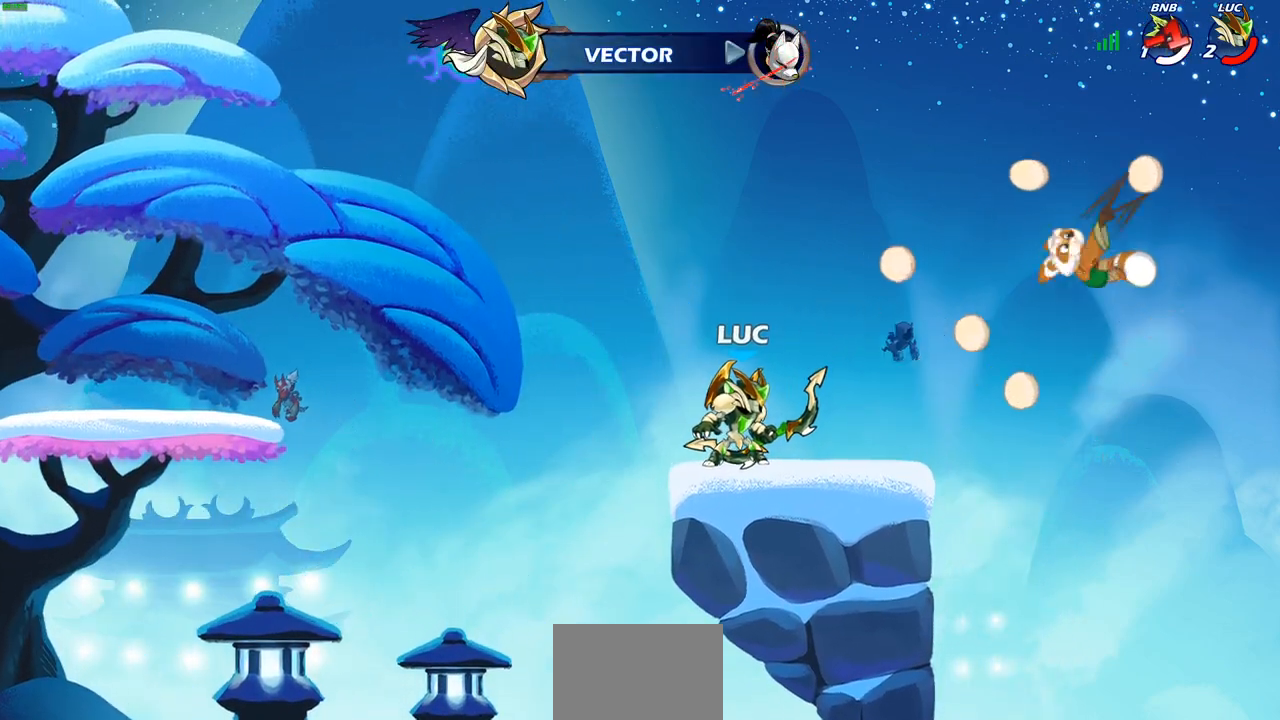
{"buttons": [], "left_stick": "center", "right_stick": "center", "events": []}
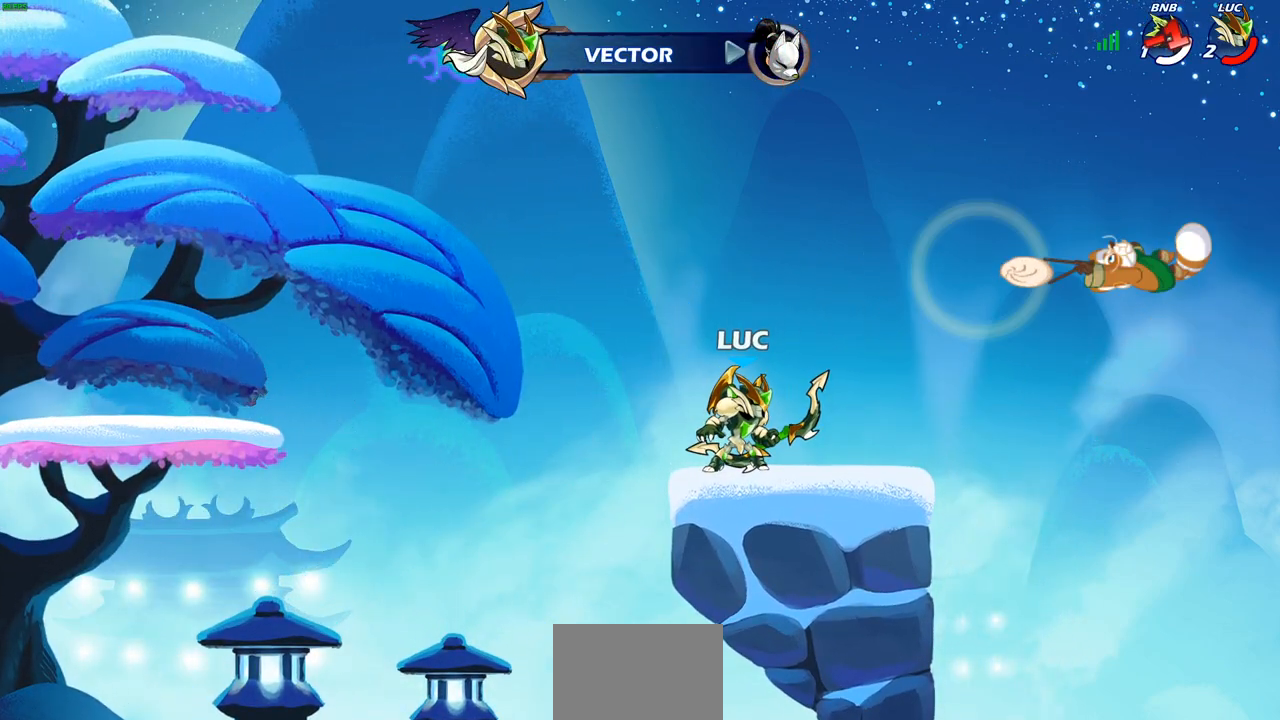
{"buttons": [], "left_stick": "center", "right_stick": "center", "events": [[400, "left_stick", "left"], [500, "left_stick", "center"]]}
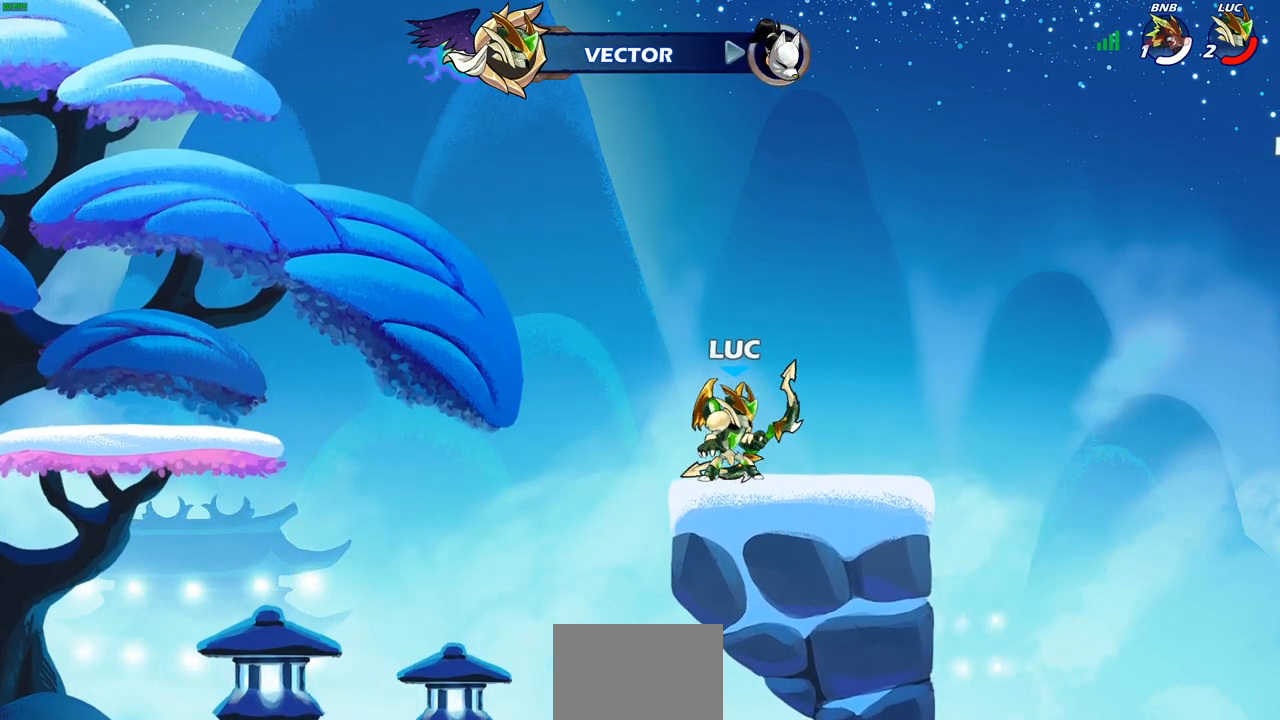
{"buttons": [], "left_stick": "center", "right_stick": "center", "events": []}
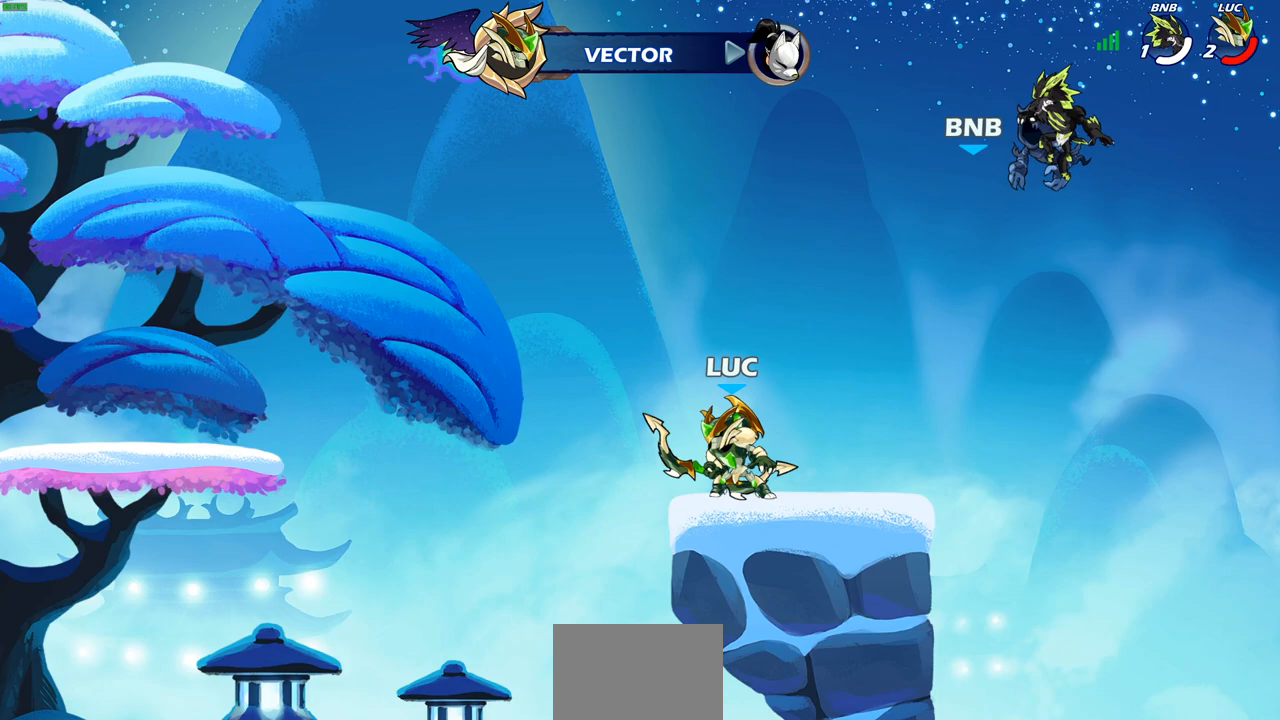
{"buttons": [], "left_stick": "center", "right_stick": "center", "events": [[367, "left_stick", "right"], [450, "left_stick", "center"]]}
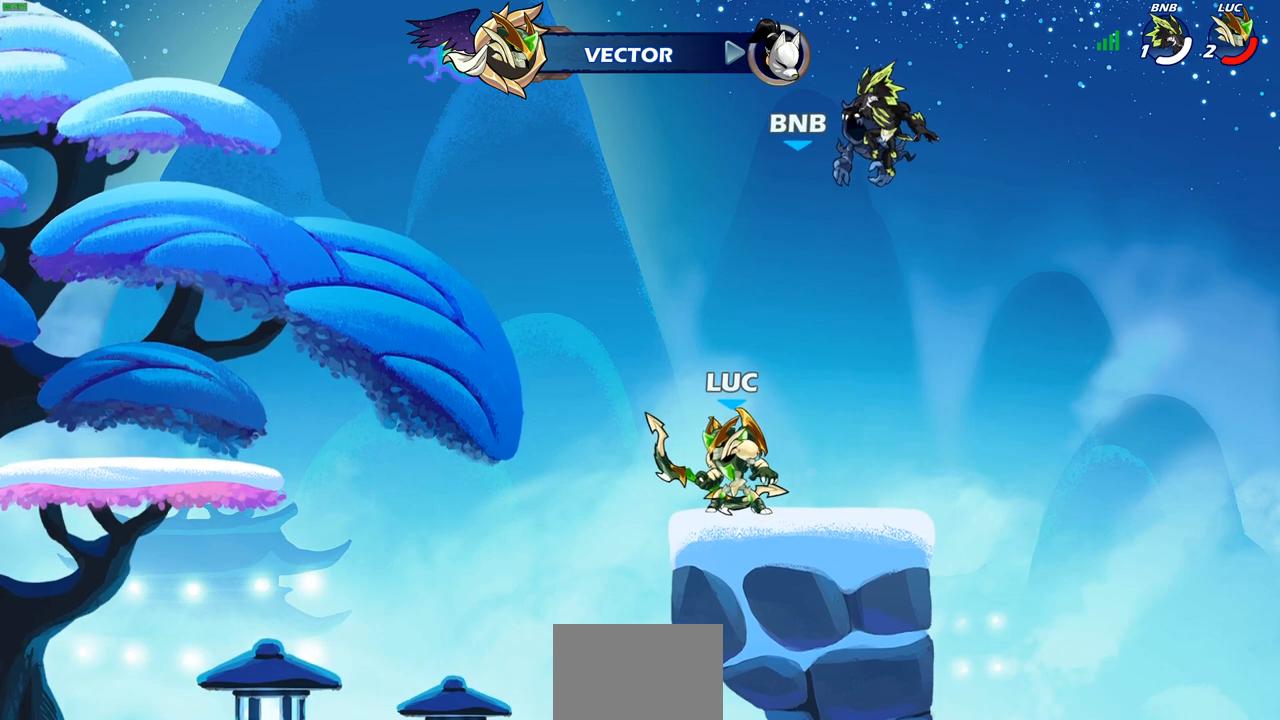
{"buttons": [], "left_stick": "center", "right_stick": "center", "events": []}
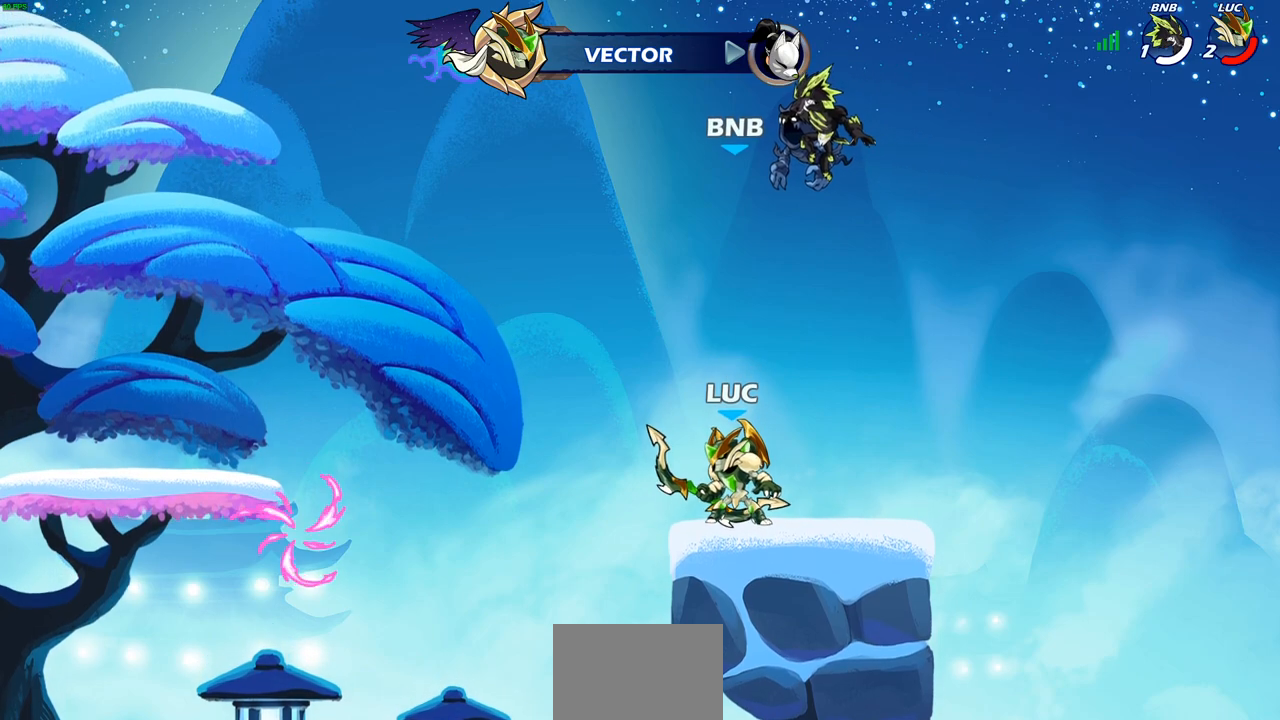
{"buttons": [], "left_stick": "center", "right_stick": "center", "events": []}
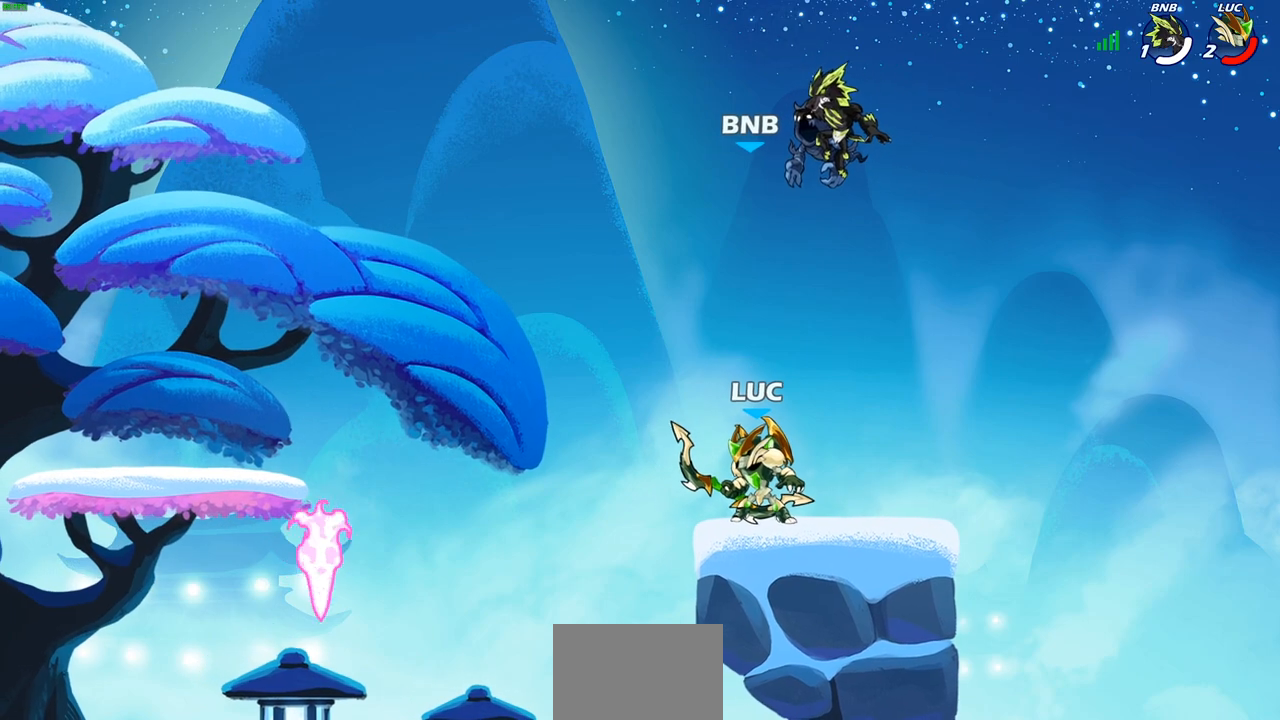
{"buttons": [], "left_stick": "center", "right_stick": "center", "events": [[367, "left_stick", "right"], [433, "left_stick", "center"]]}
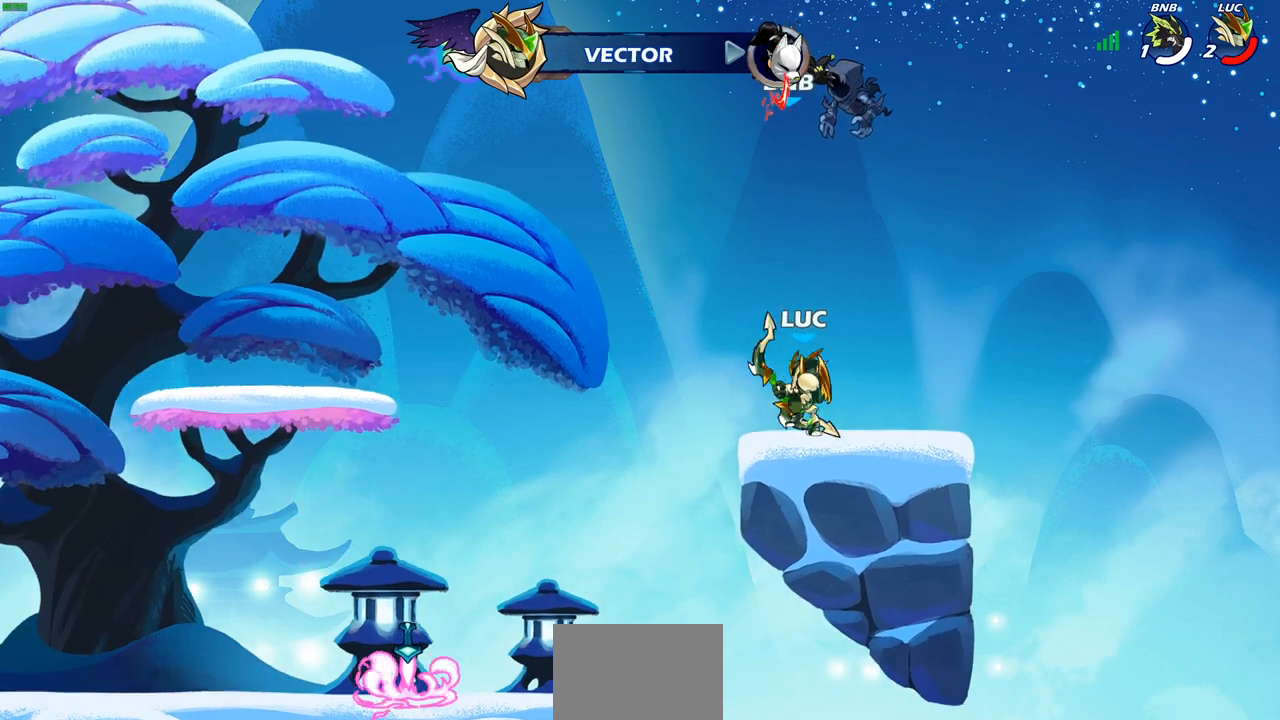
{"buttons": [], "left_stick": "left", "right_stick": "center", "events": [[350, "CROSS", "down"], [400, "left_stick", "left"], [417, "SQUARE", "down"], [467, "CROSS", "up"], [500, "SQUARE", "up"]]}
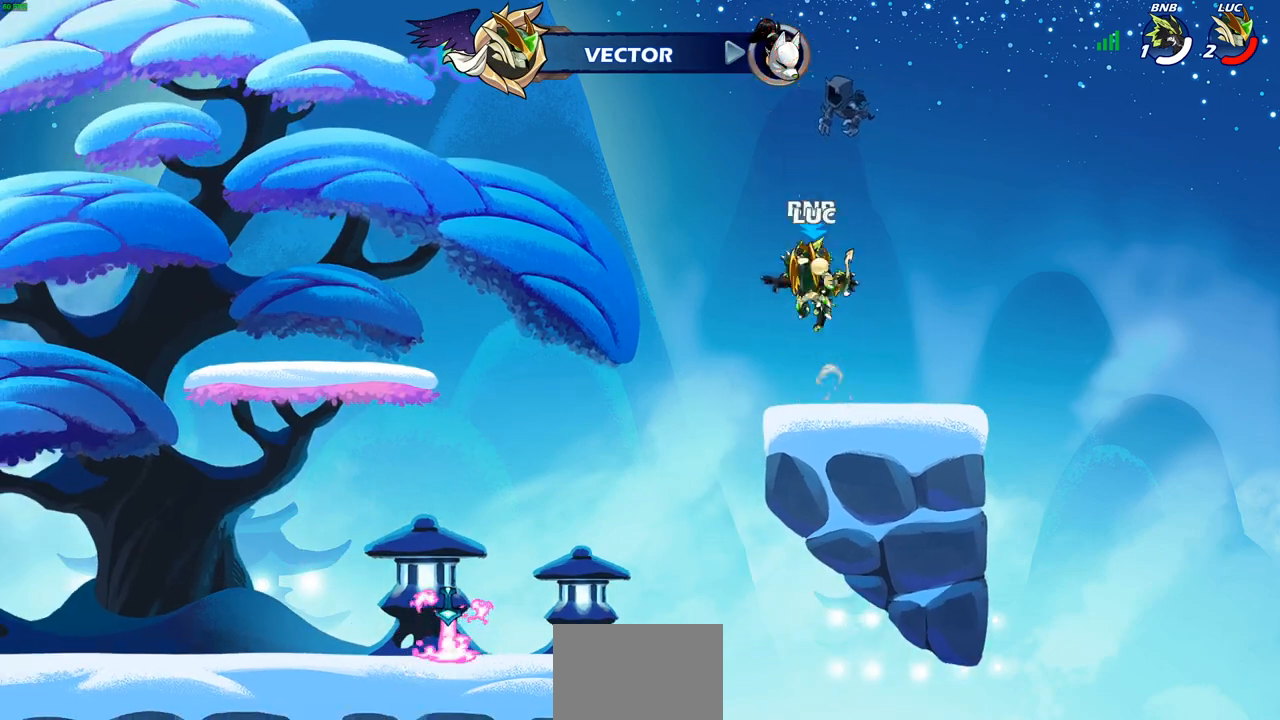
{"buttons": [], "left_stick": "down-left", "right_stick": "center", "events": [[467, "left_stick", "down-left"]]}
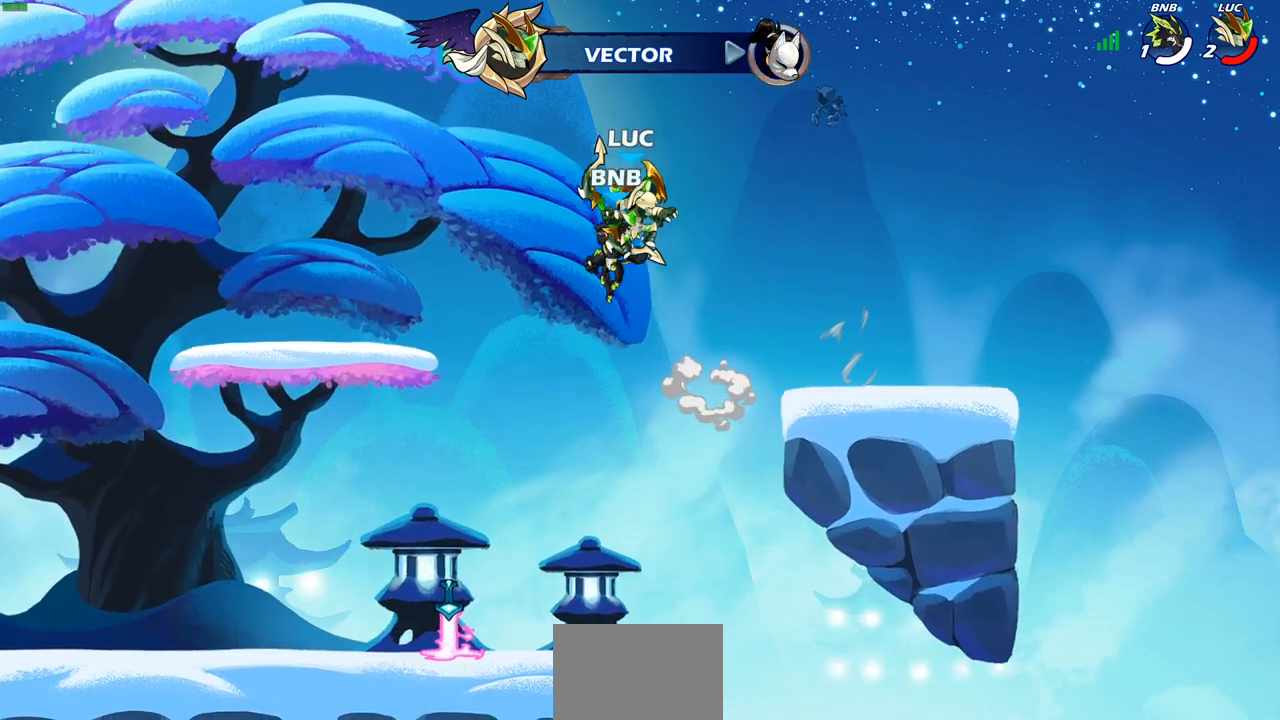
{"buttons": [], "left_stick": "down-left", "right_stick": "center", "events": [[33, "left_stick", "down"], [117, "left_stick", "right"], [283, "left_stick", "down-left"]]}
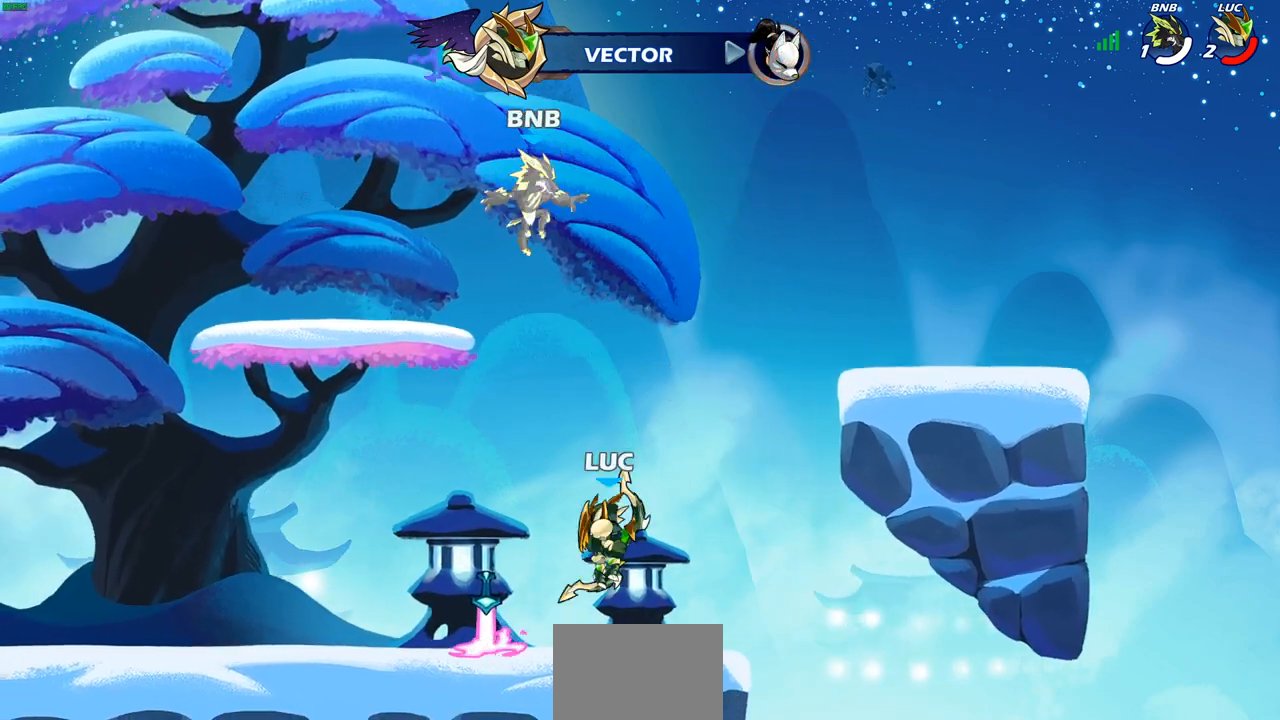
{"buttons": [], "left_stick": "center", "right_stick": "center", "events": [[50, "left_stick", "center"], [250, "SQUARE", "down"], [333, "SQUARE", "up"]]}
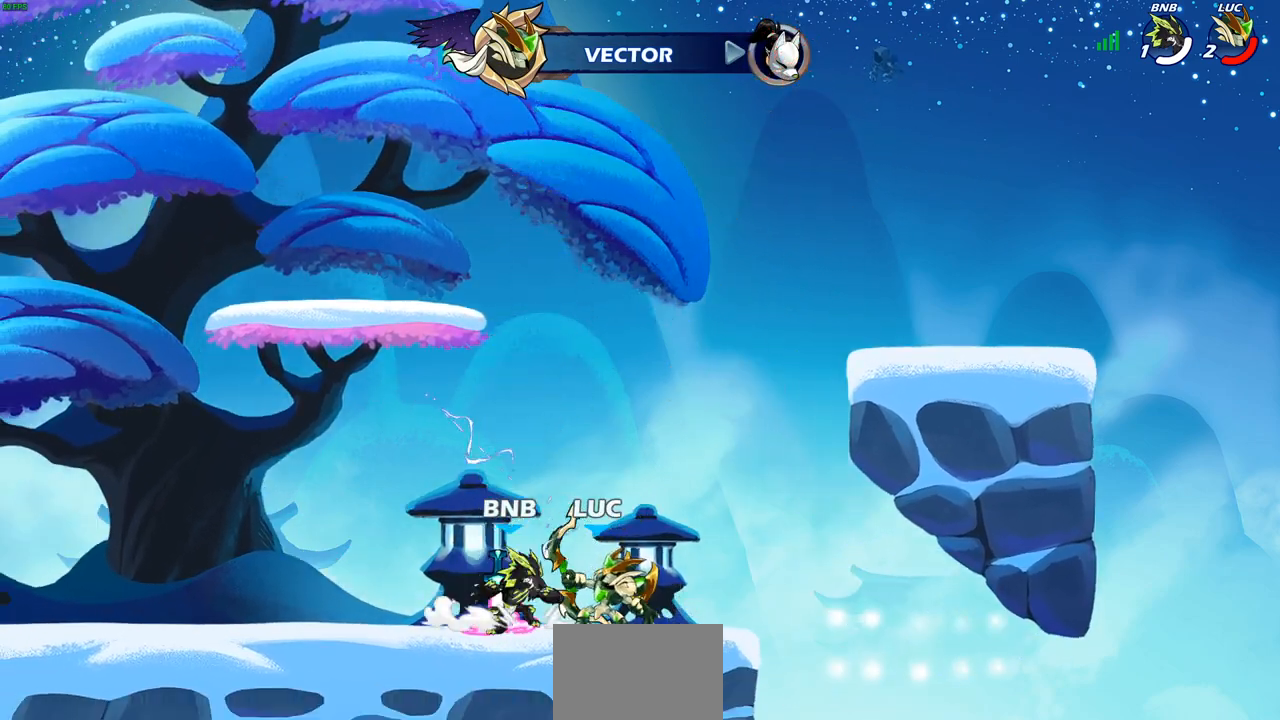
{"buttons": [], "left_stick": "up-right", "right_stick": "center", "events": [[250, "CROSS", "down"], [250, "left_stick", "up-right"], [400, "CROSS", "up"]]}